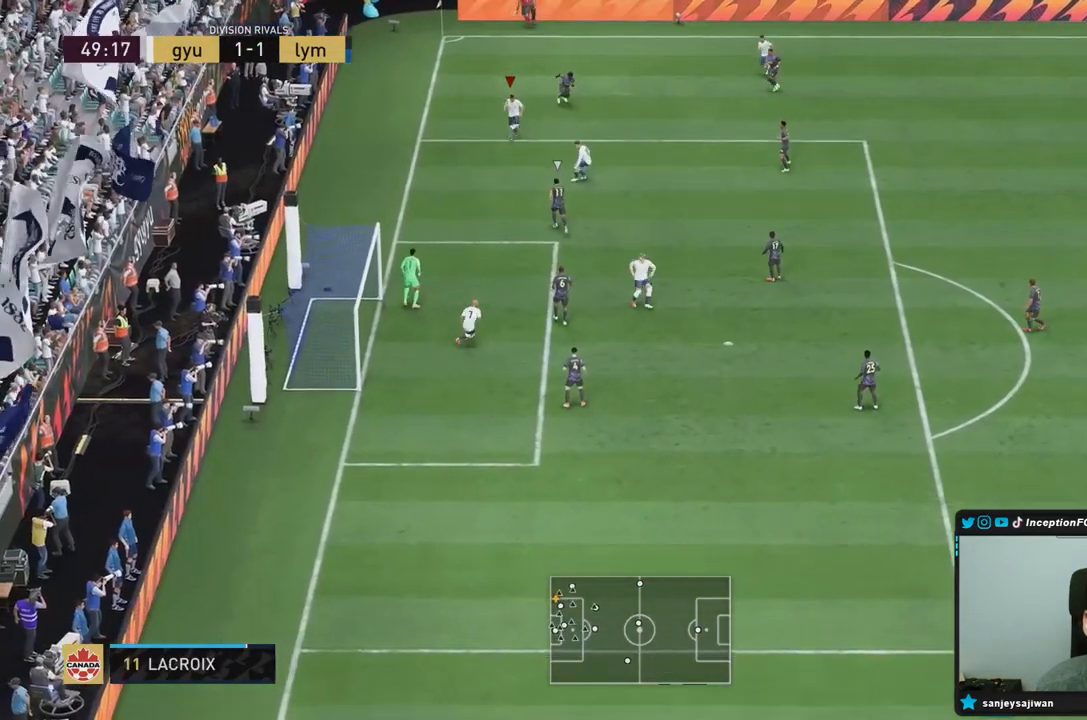
Gameplay with a controller (PlayStation layout); each line is a JSON object with the inputs held at the frame after it. "events" lists button and stick changes between this image and that frame as [ms after this image, input, new state], when the widget could be followed in between. Not read: L3 R3.
{"buttons": [], "left_stick": "down", "right_stick": "center", "events": [[317, "left_stick", "center"], [467, "left_stick", "down"]]}
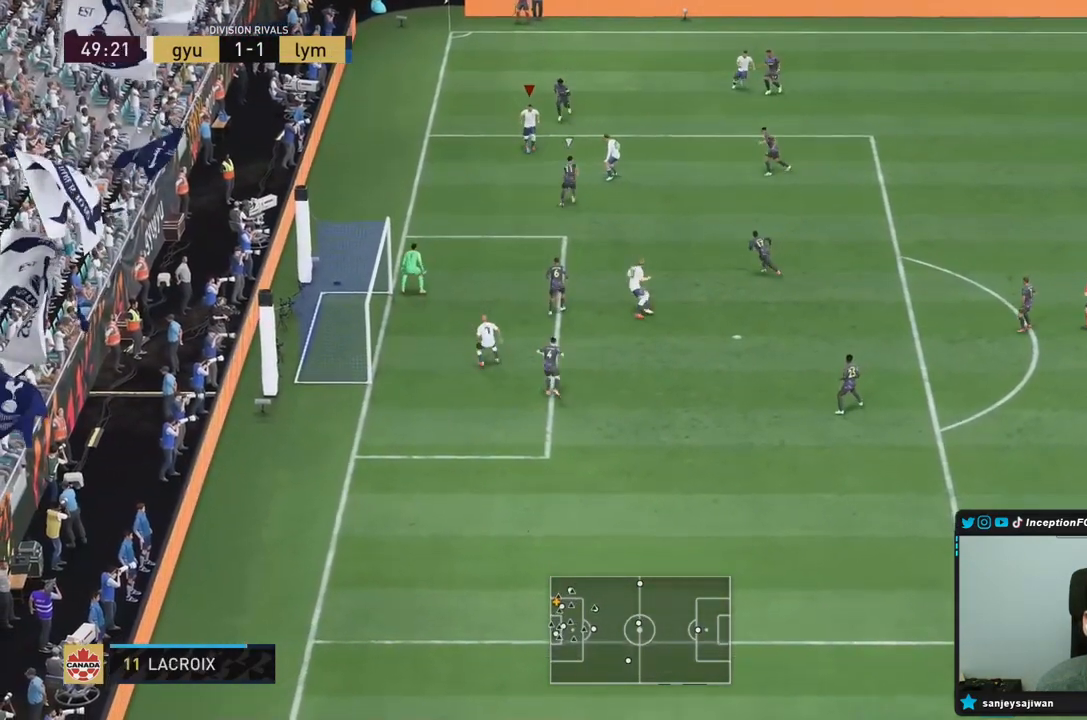
{"buttons": [], "left_stick": "center", "right_stick": "center", "events": [[183, "left_stick", "center"], [350, "right_stick", "down"], [450, "right_stick", "center"]]}
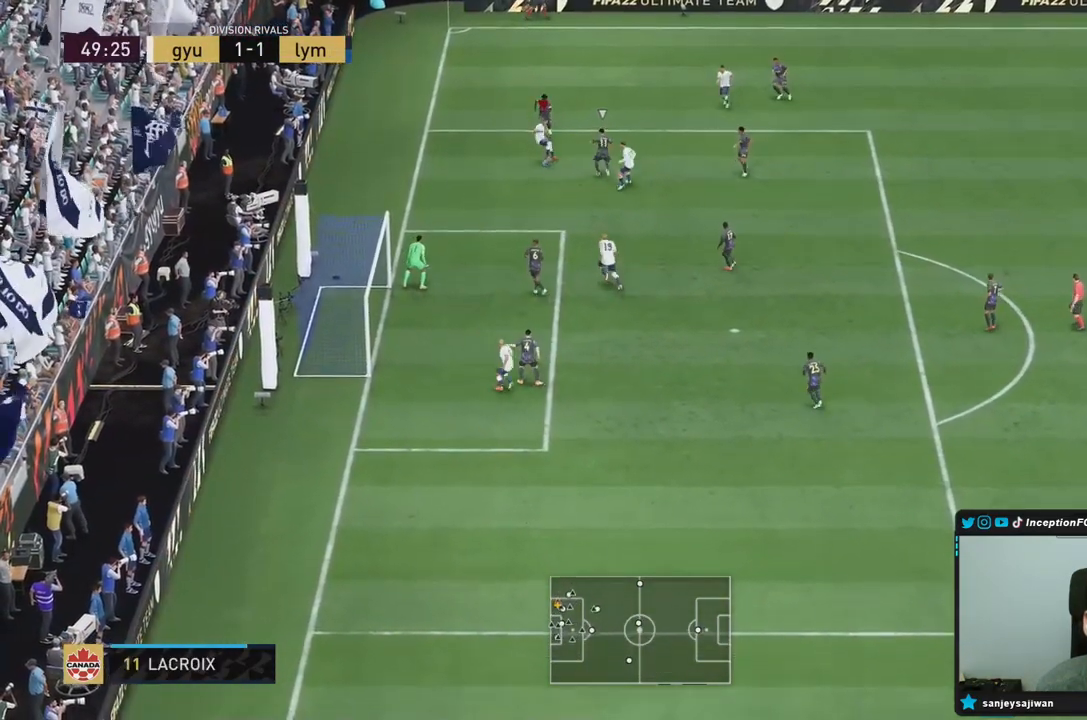
{"buttons": [], "left_stick": "center", "right_stick": "center", "events": []}
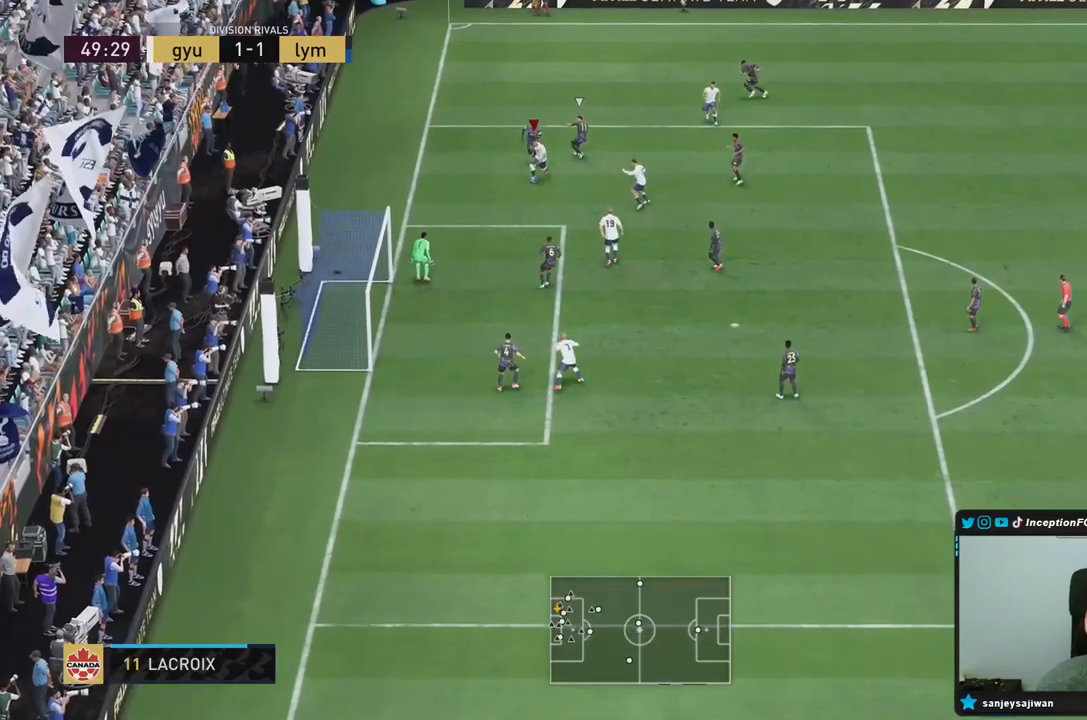
{"buttons": [], "left_stick": "center", "right_stick": "center", "events": []}
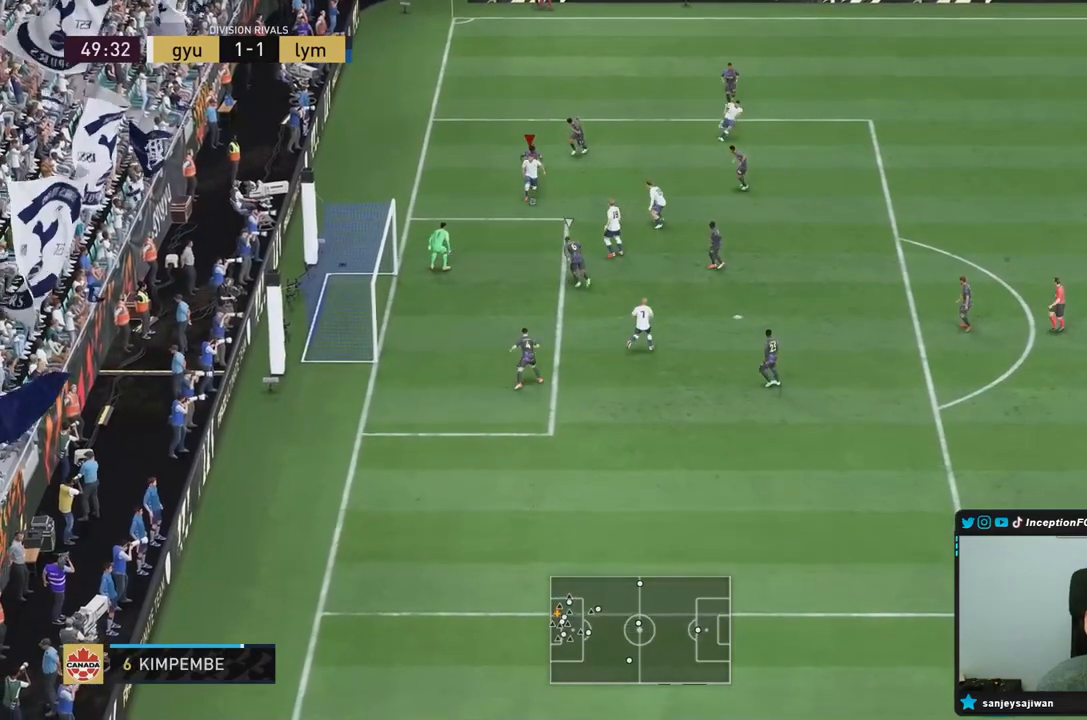
{"buttons": [], "left_stick": "center", "right_stick": "down-right", "events": [[483, "right_stick", "down-right"]]}
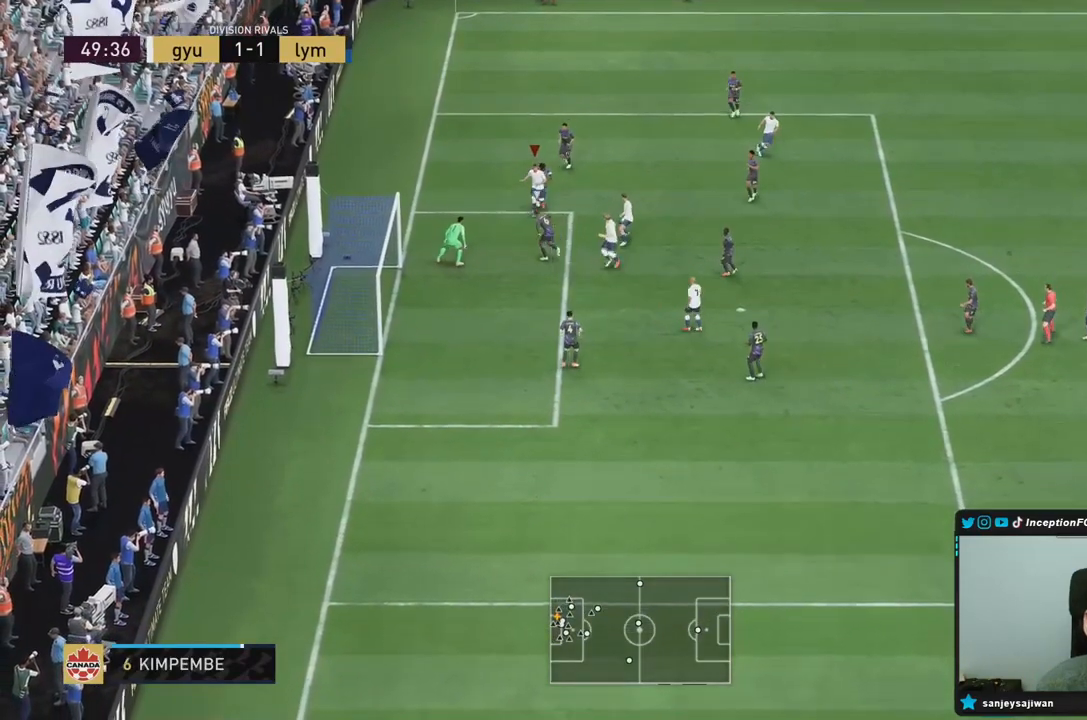
{"buttons": ["CIRCLE"], "left_stick": "down", "right_stick": "center", "events": [[333, "right_stick", "center"], [383, "left_stick", "down"], [400, "CIRCLE", "down"]]}
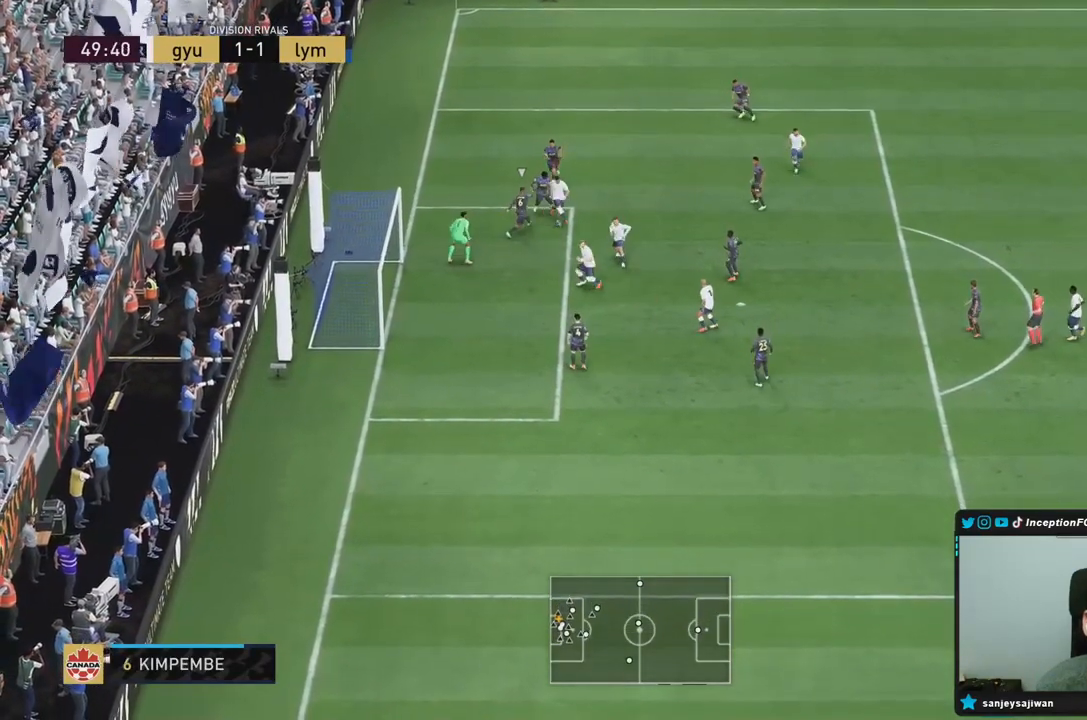
{"buttons": [], "left_stick": "center", "right_stick": "center", "events": [[67, "CIRCLE", "up"], [183, "left_stick", "center"]]}
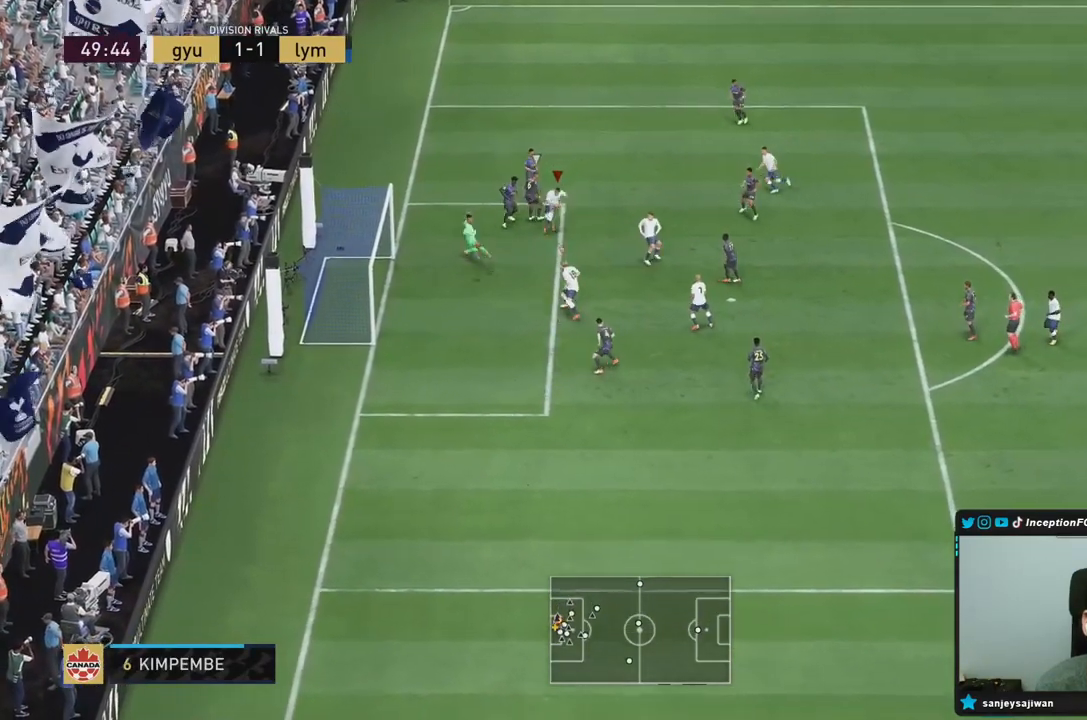
{"buttons": [], "left_stick": "center", "right_stick": "center", "events": [[17, "R2", "down"], [233, "R2", "up"]]}
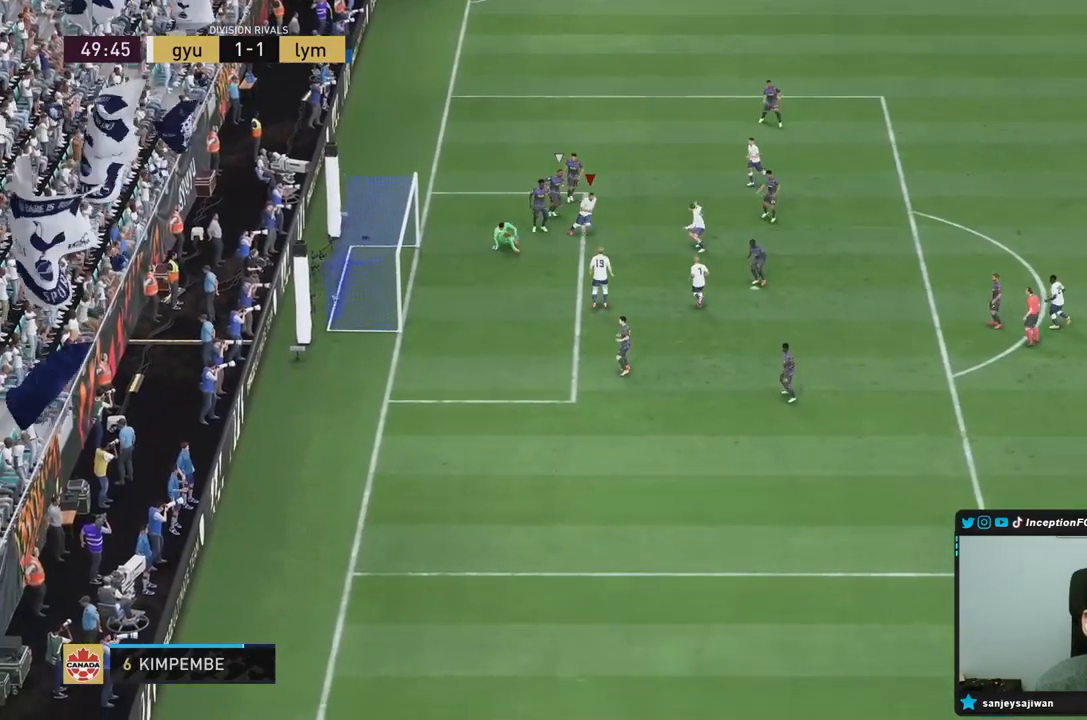
{"buttons": [], "left_stick": "center", "right_stick": "center", "events": []}
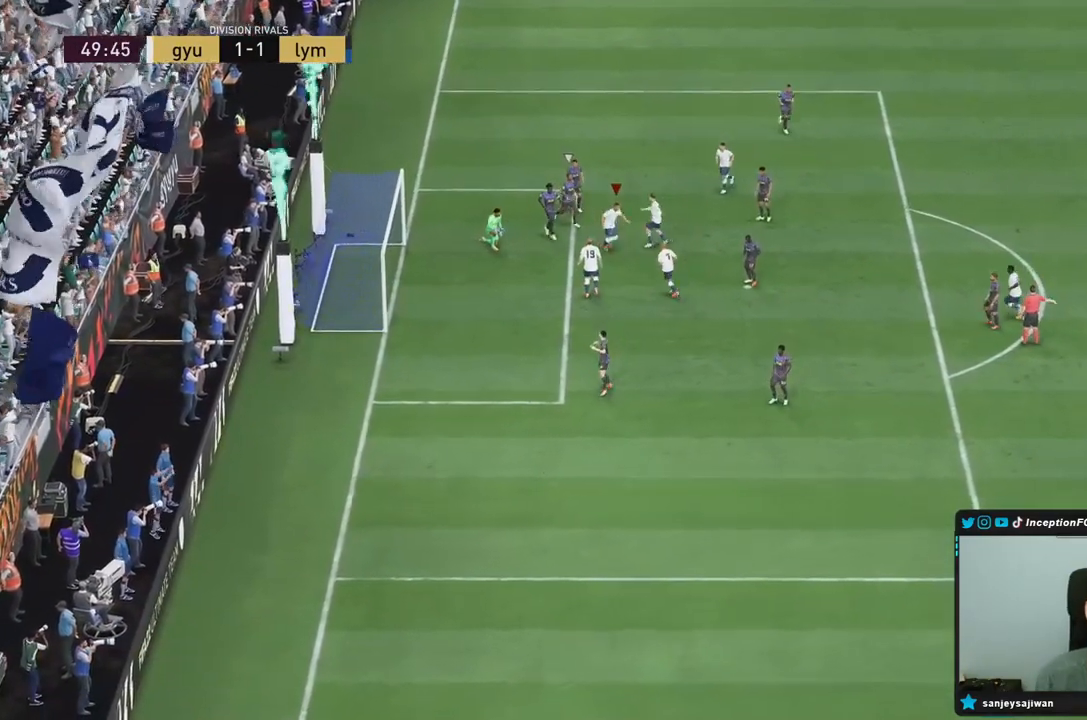
{"buttons": [], "left_stick": "center", "right_stick": "center", "events": []}
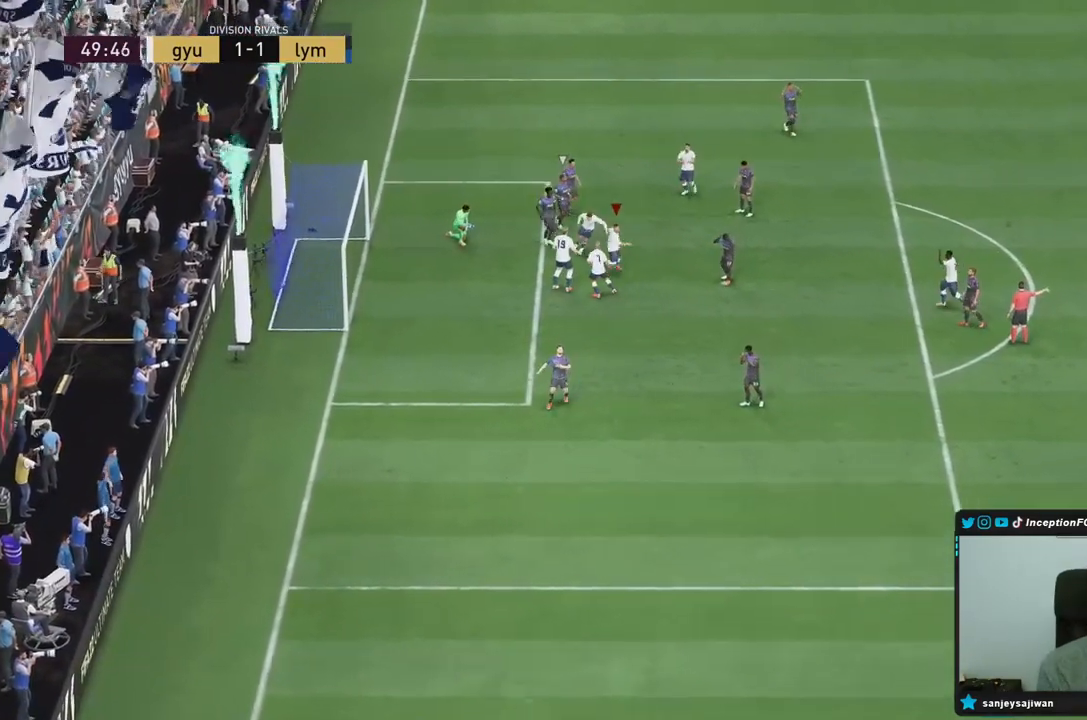
{"buttons": [], "left_stick": "center", "right_stick": "center", "events": []}
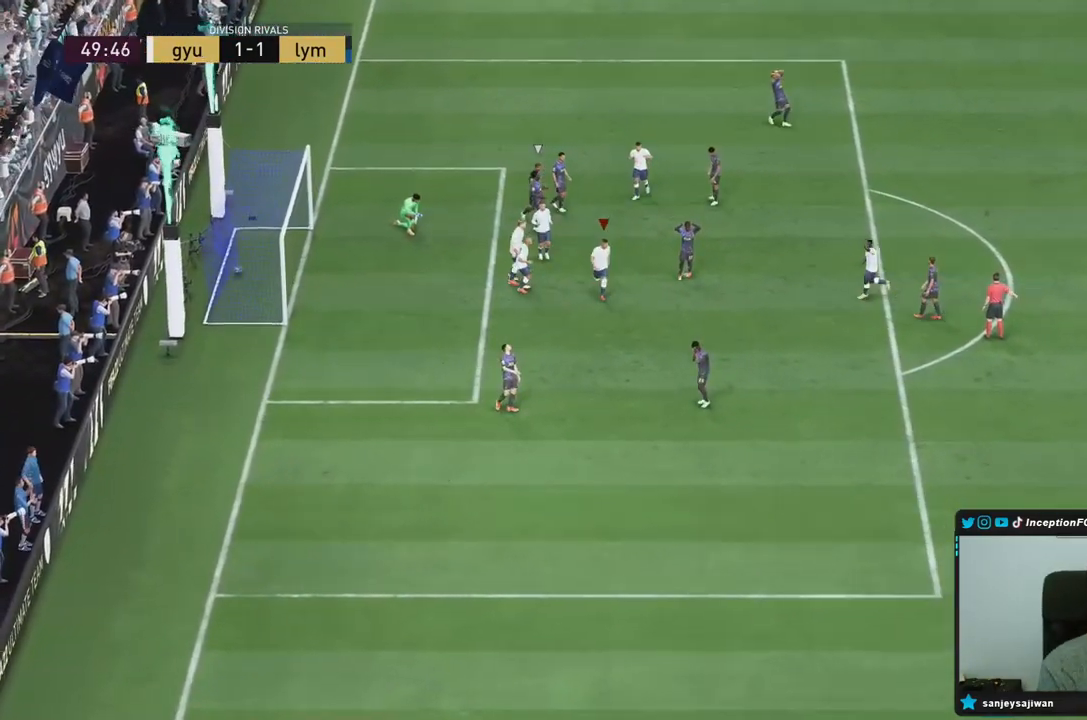
{"buttons": [], "left_stick": "center", "right_stick": "center", "events": []}
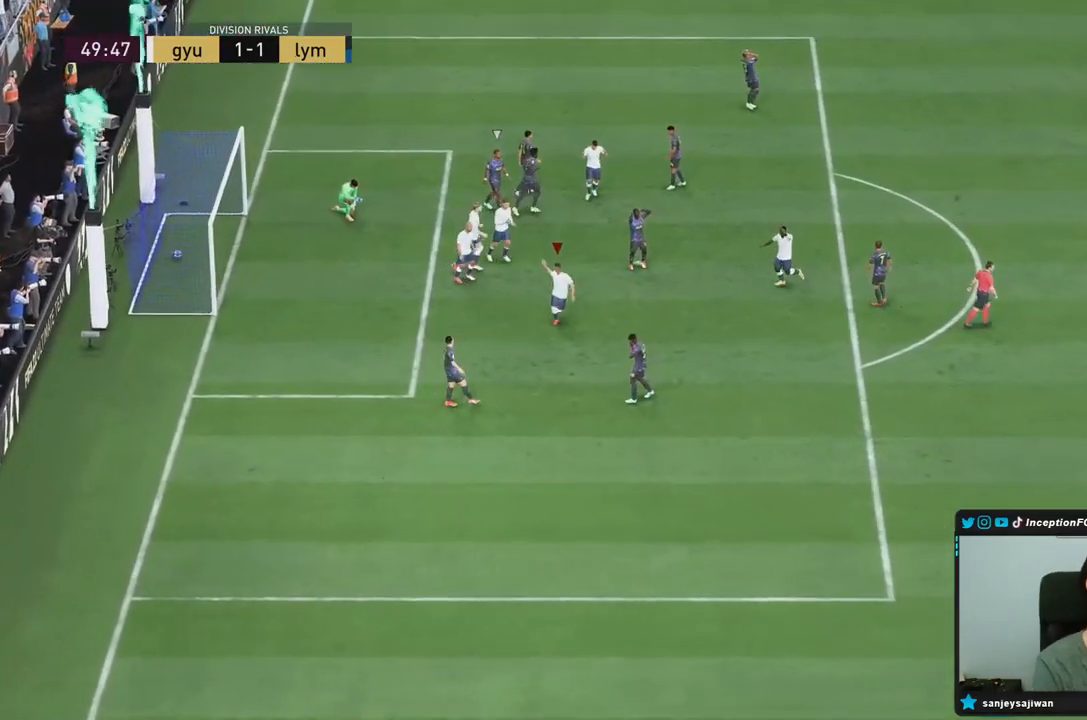
{"buttons": [], "left_stick": "center", "right_stick": "center", "events": []}
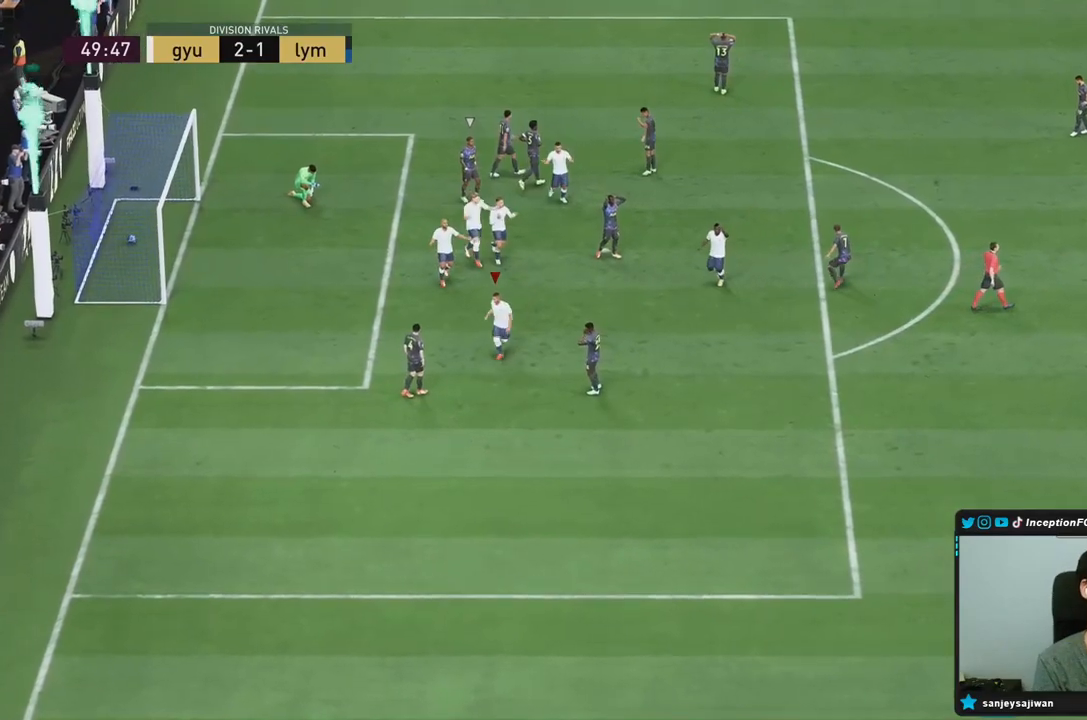
{"buttons": [], "left_stick": "center", "right_stick": "center", "events": []}
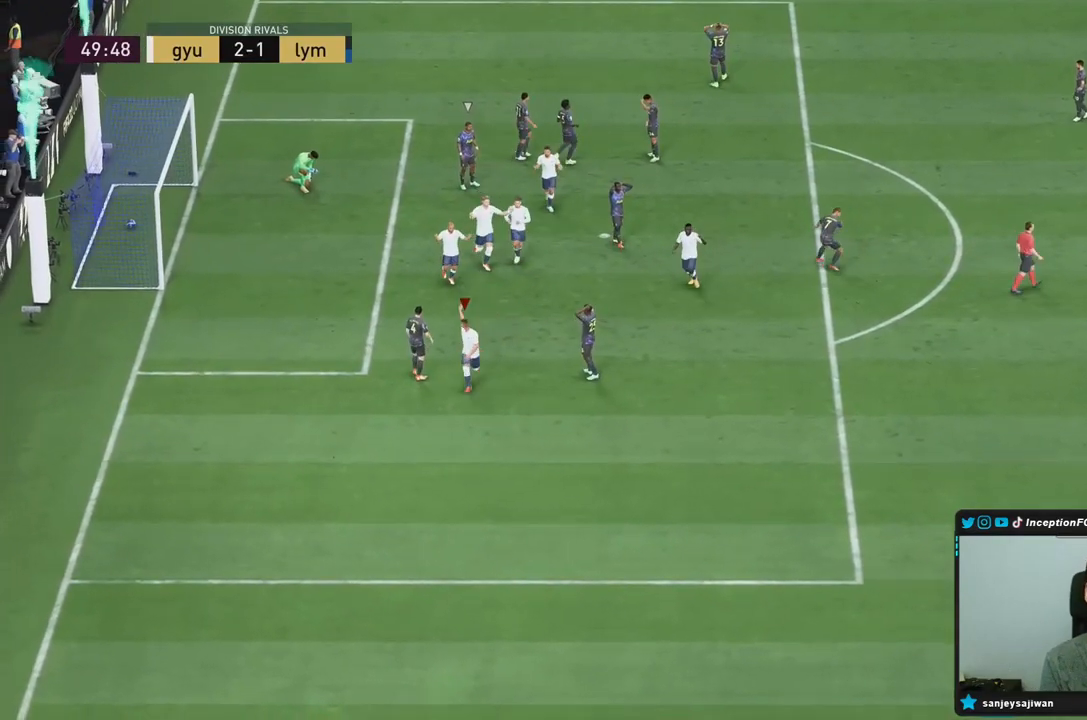
{"buttons": [], "left_stick": "center", "right_stick": "center", "events": []}
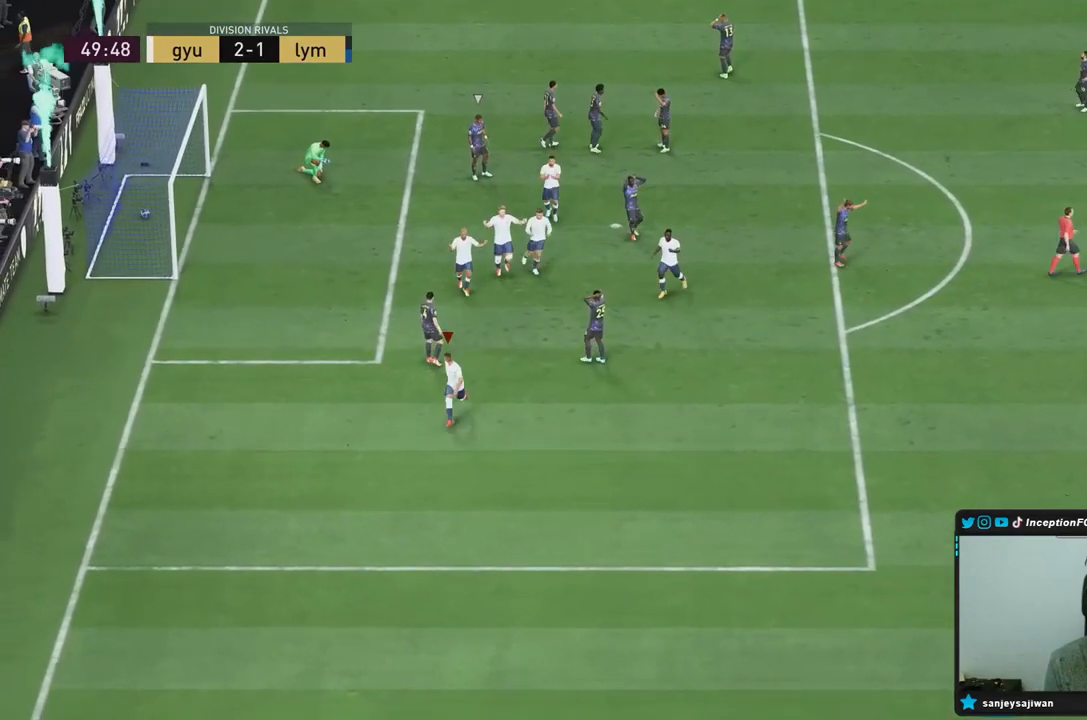
{"buttons": [], "left_stick": "center", "right_stick": "center", "events": []}
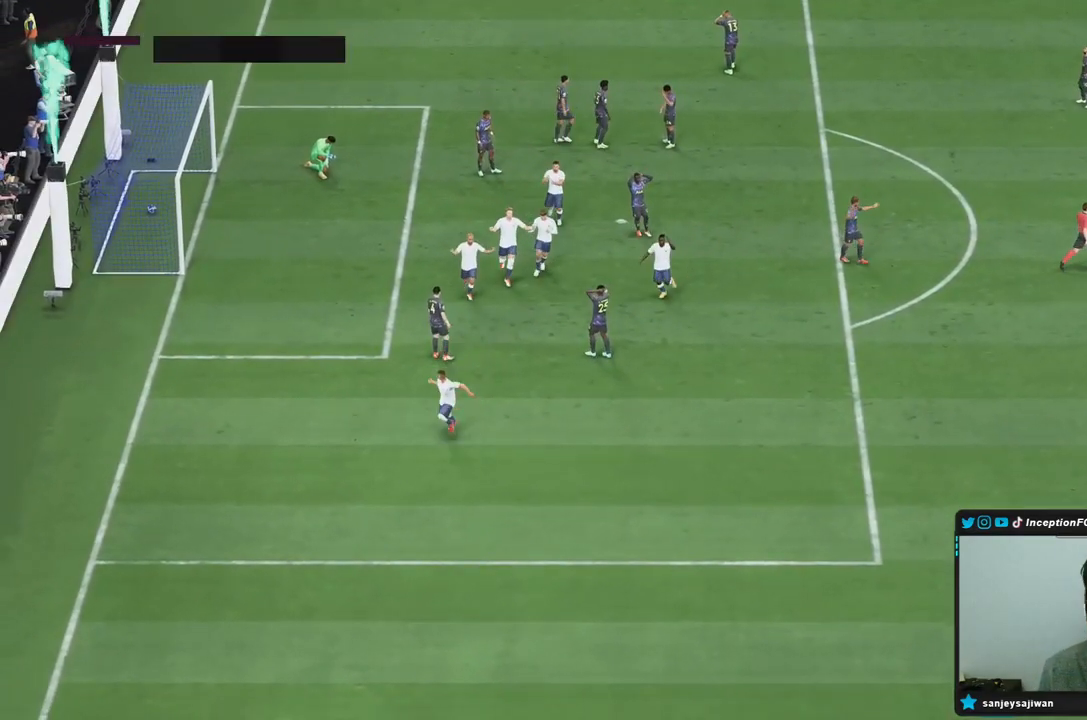
{"buttons": [], "left_stick": "center", "right_stick": "center", "events": []}
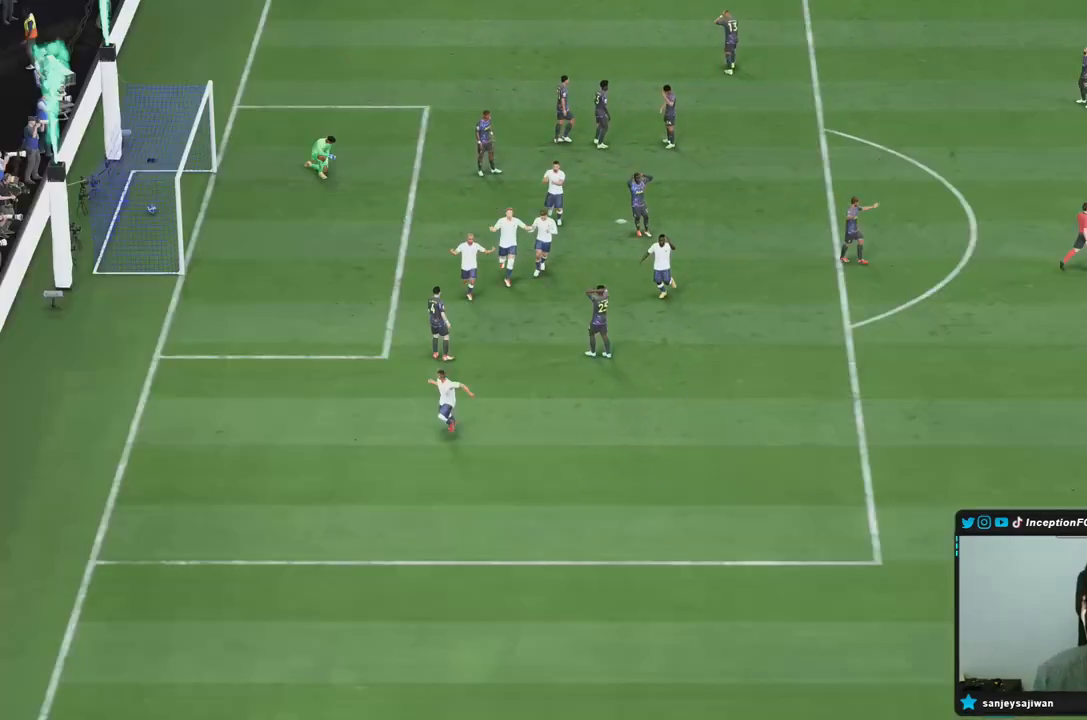
{"buttons": [], "left_stick": "center", "right_stick": "center", "events": []}
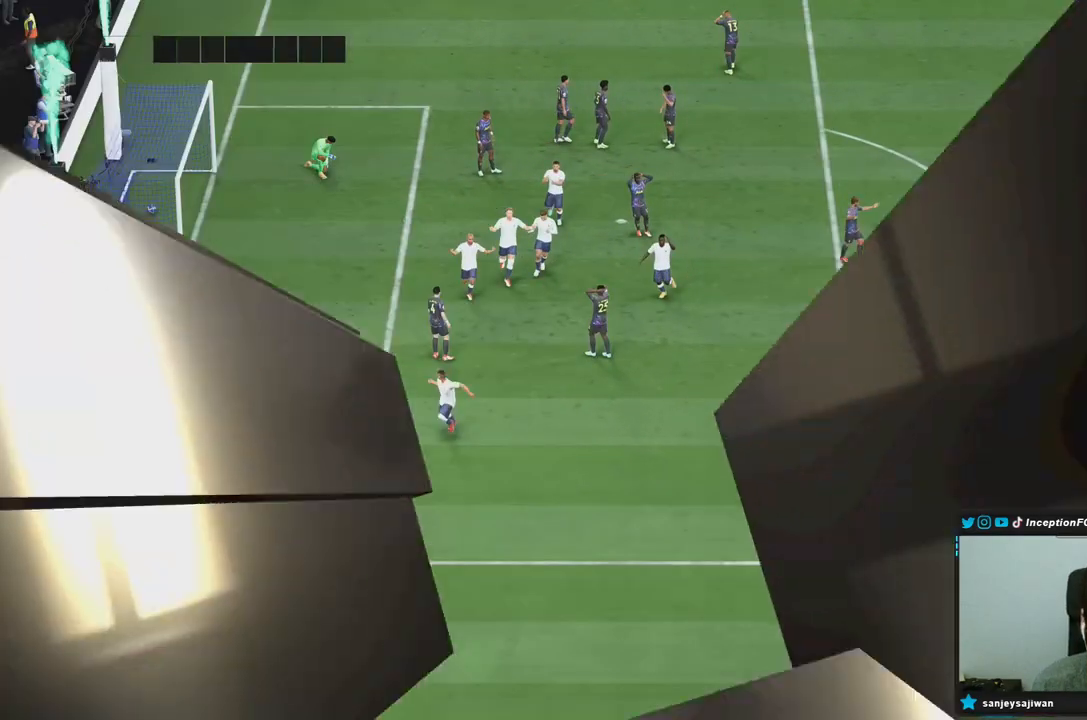
{"buttons": ["CROSS", "R1"], "left_stick": "center", "right_stick": "center"}
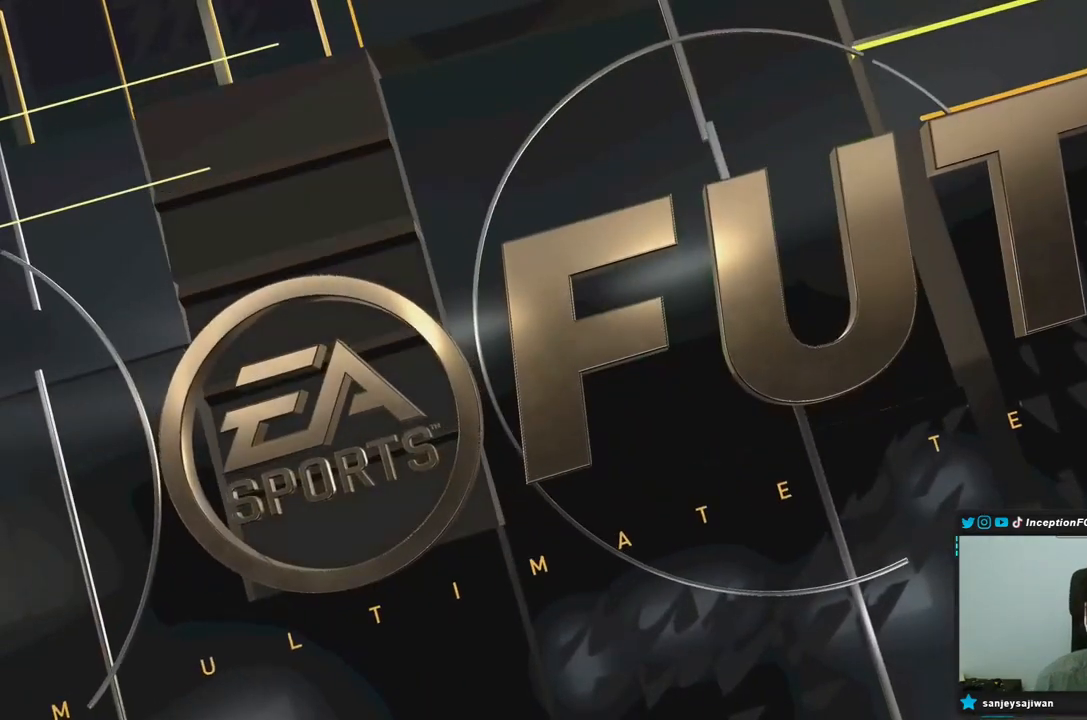
{"buttons": [], "left_stick": "center", "right_stick": "center", "events": [[33, "L1", "down"], [67, "R1", "up"], [133, "CROSS", "up"], [200, "L1", "up"]]}
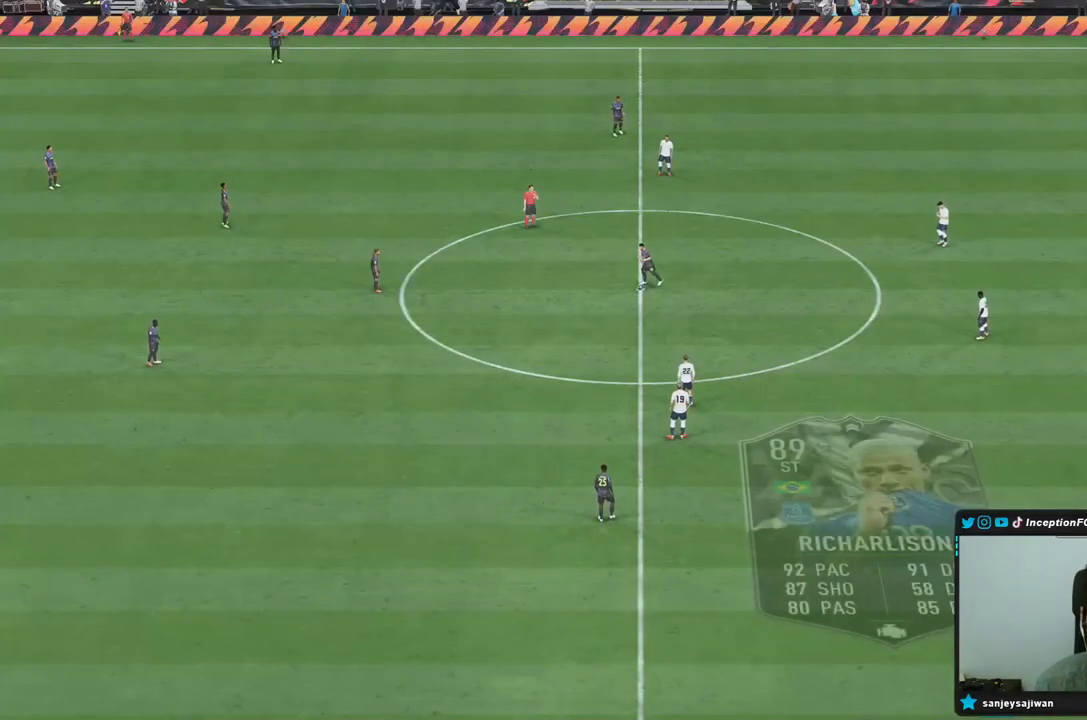
{"buttons": [], "left_stick": "center", "right_stick": "down", "events": [[117, "right_stick", "down"], [283, "right_stick", "center"], [383, "right_stick", "up-right"], [500, "right_stick", "down"]]}
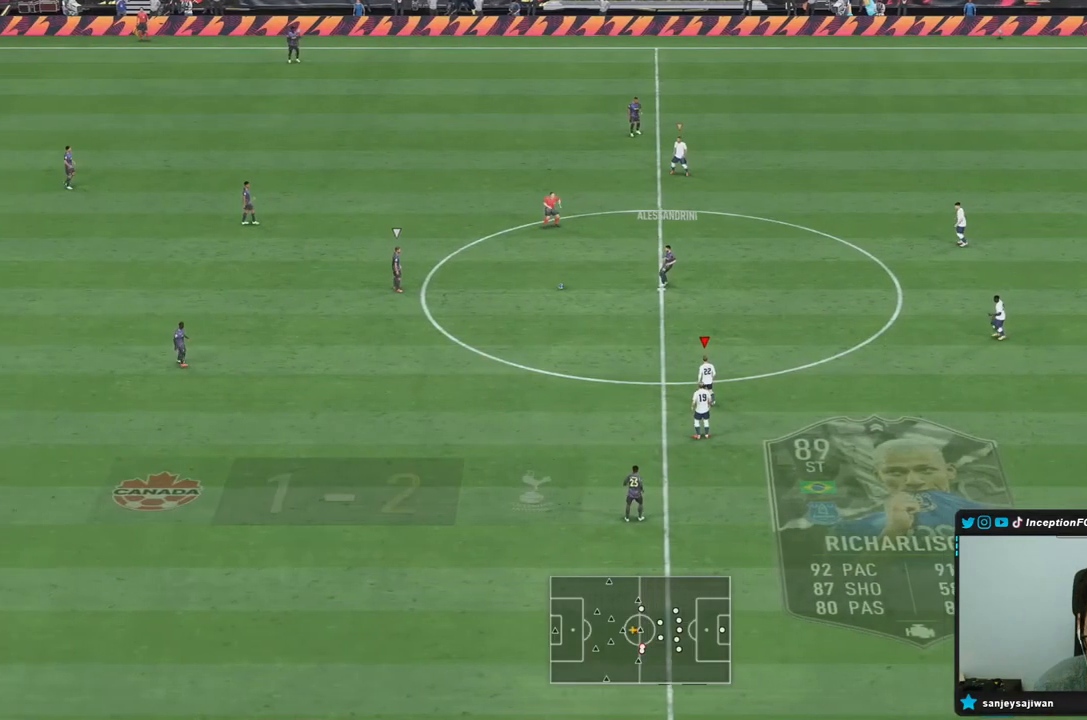
{"buttons": ["R1", "R2"], "left_stick": "up-left", "right_stick": "center", "events": [[17, "left_stick", "up-left"], [33, "right_stick", "center"], [367, "R2", "down"], [500, "R1", "down"]]}
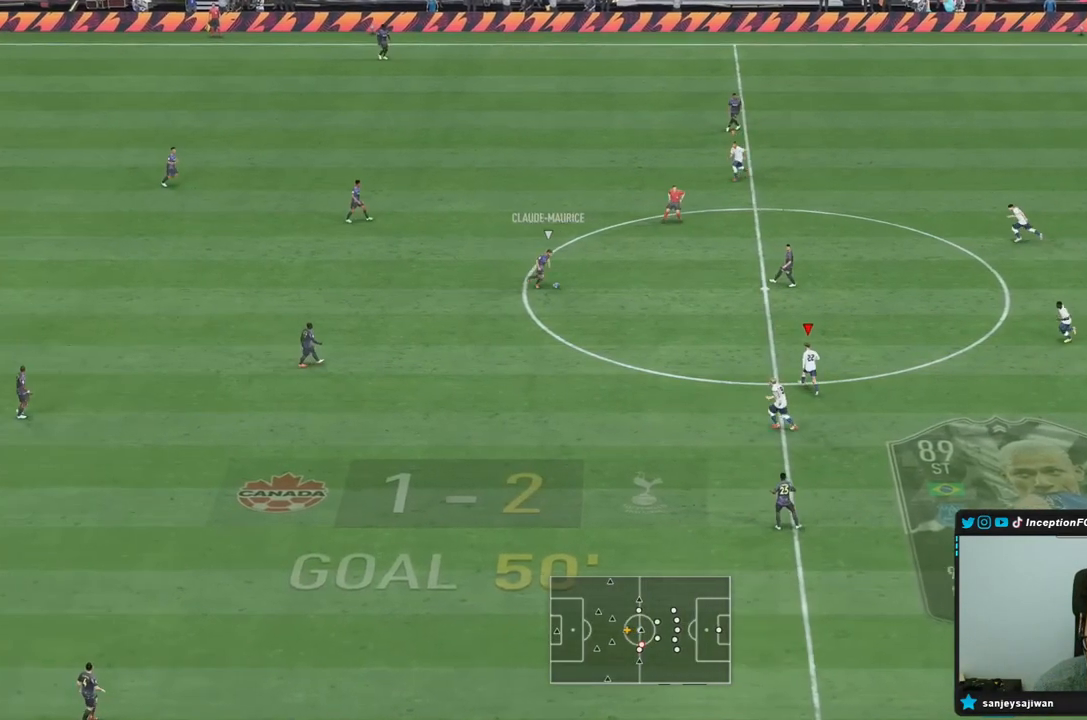
{"buttons": ["R1", "R2"], "left_stick": "down-left", "right_stick": "center", "events": [[300, "R1", "up"], [300, "right_stick", "right"], [367, "left_stick", "down-left"], [450, "right_stick", "center"], [500, "R1", "down"]]}
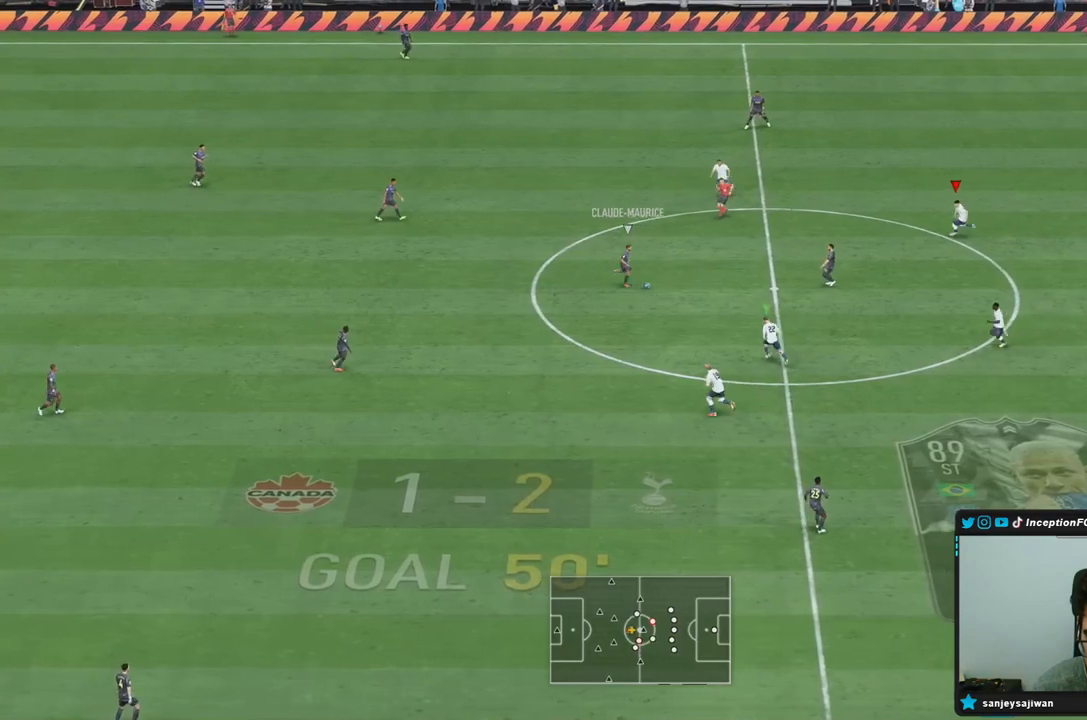
{"buttons": ["L2"], "left_stick": "down-left", "right_stick": "center", "events": [[150, "R1", "up"], [217, "R1", "down"], [383, "R1", "up"], [450, "L2", "down"], [500, "R2", "up"]]}
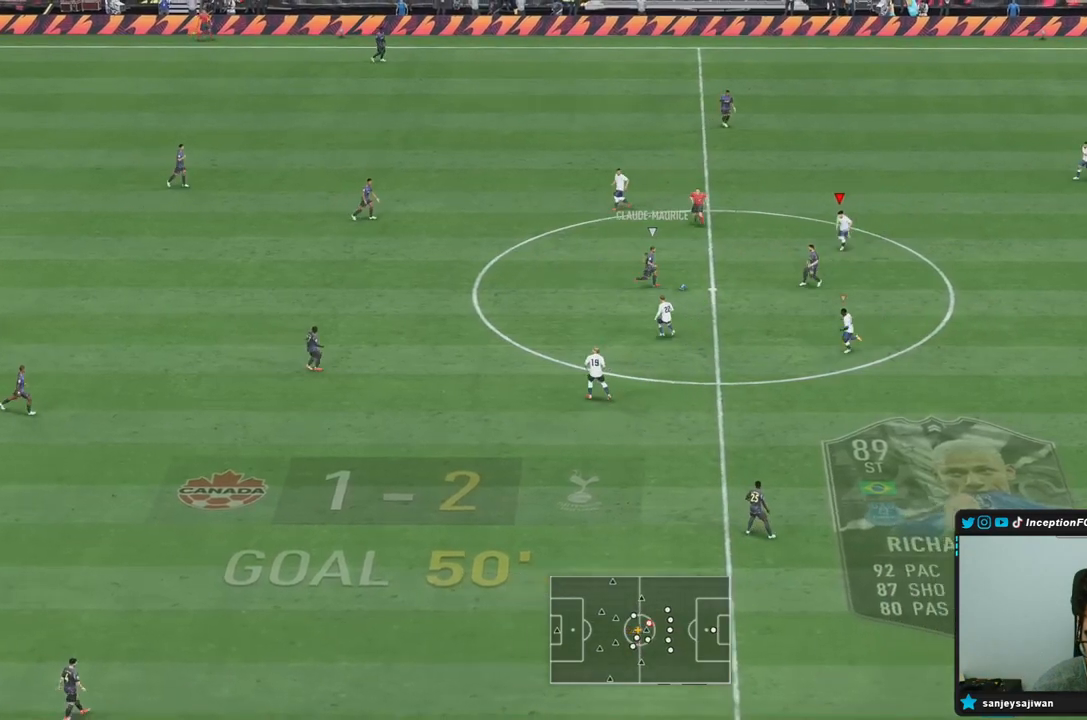
{"buttons": [], "left_stick": "down", "right_stick": "center", "events": [[17, "R1", "down"], [117, "R1", "up"], [200, "left_stick", "down"], [217, "R1", "down"], [250, "L2", "up"], [250, "R1", "up"]]}
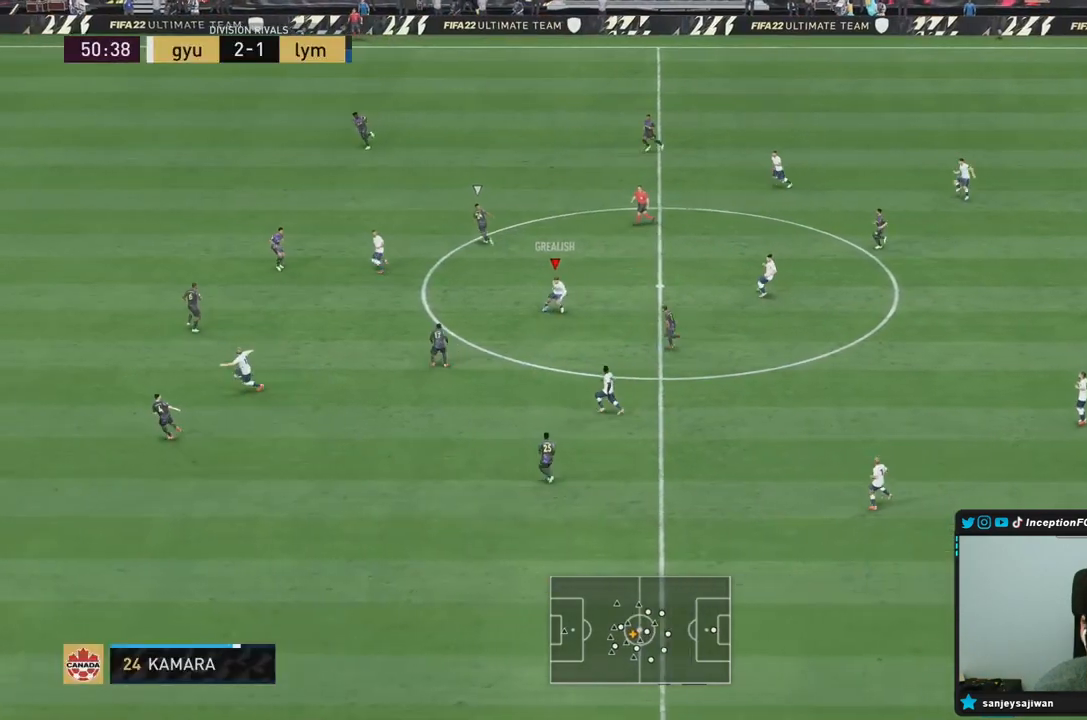
{"buttons": [], "left_stick": "left", "right_stick": "center", "events": [[17, "left_stick", "center"], [117, "left_stick", "left"], [300, "CROSS", "down"], [300, "R1", "down"], [433, "CROSS", "up"], [433, "R1", "up"]]}
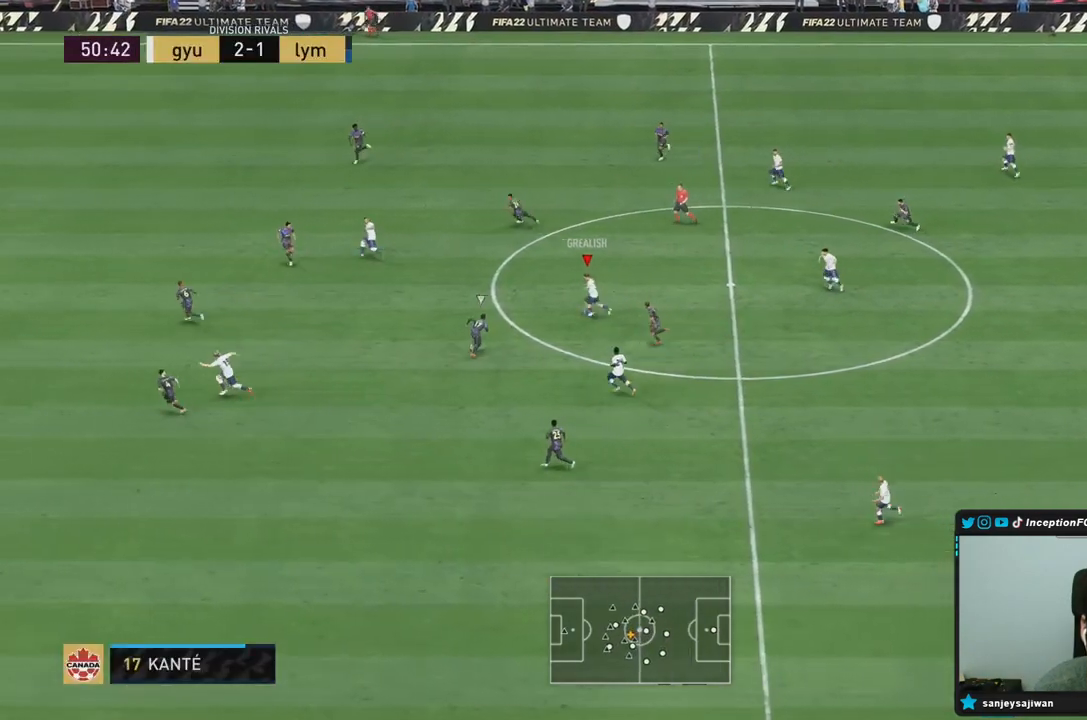
{"buttons": [], "left_stick": "down", "right_stick": "center", "events": [[283, "left_stick", "center"], [467, "left_stick", "down"]]}
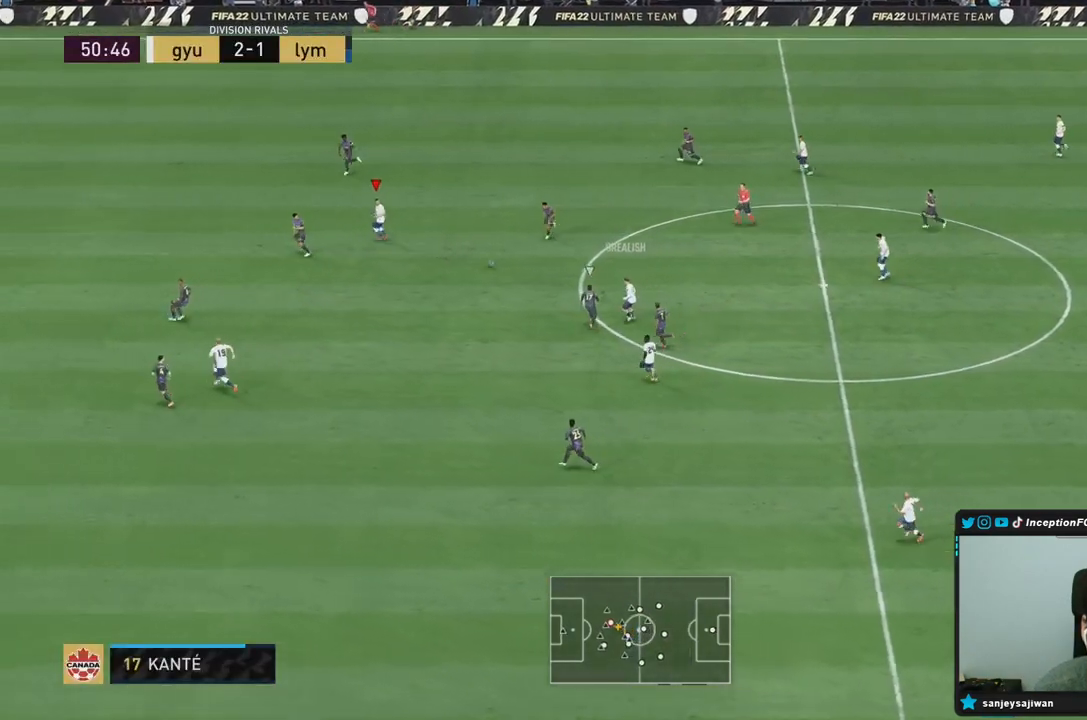
{"buttons": [], "left_stick": "up-left", "right_stick": "center", "events": [[167, "left_stick", "center"], [450, "left_stick", "up-left"]]}